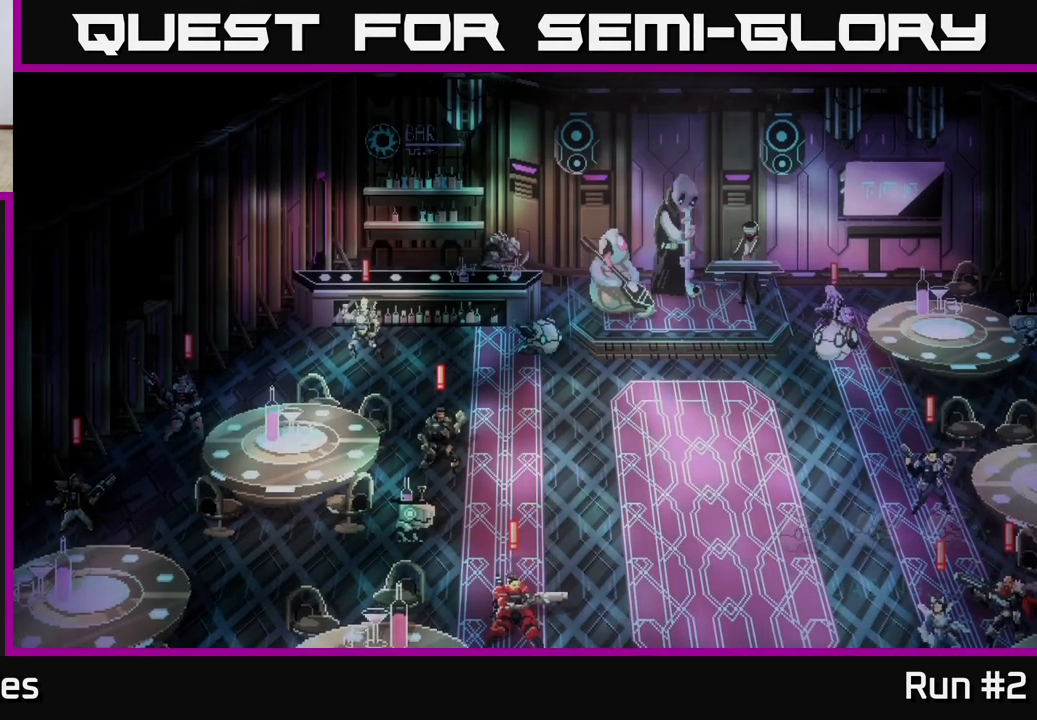
Gameplay with a controller (Xbox layout); each line is a JSON object with the inputs held at the frame after it. "events" lists button and stick changes between this image and that frame as [ms after this image, input, new state], when the widget could be followed in between.
{"buttons": [], "left_stick": "down", "right_stick": "center", "events": [[450, "left_stick", "down"]]}
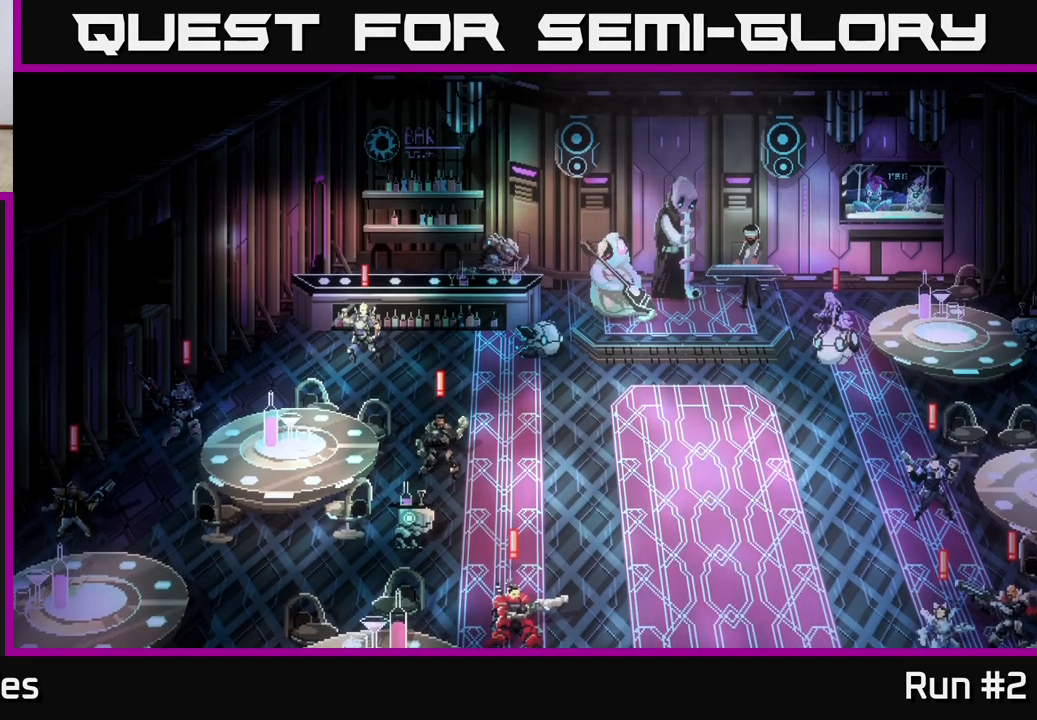
{"buttons": ["B"], "left_stick": "down-right", "right_stick": "center", "events": [[100, "left_stick", "down-right"], [217, "B", "down"]]}
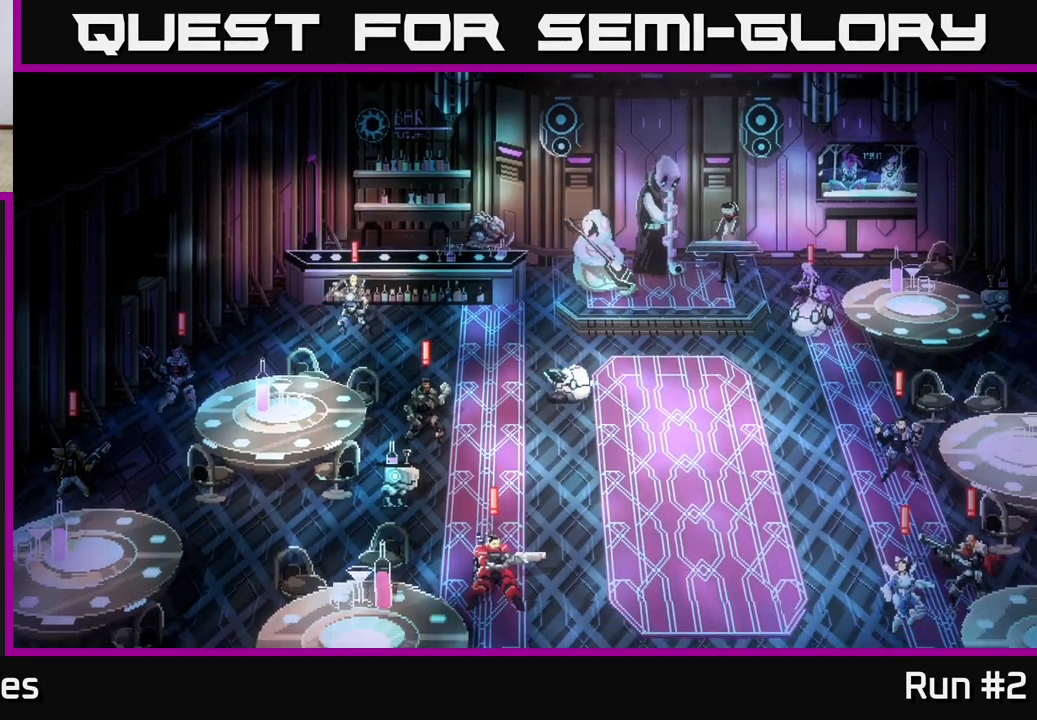
{"buttons": ["B"], "left_stick": "down", "right_stick": "center", "events": [[383, "left_stick", "down"]]}
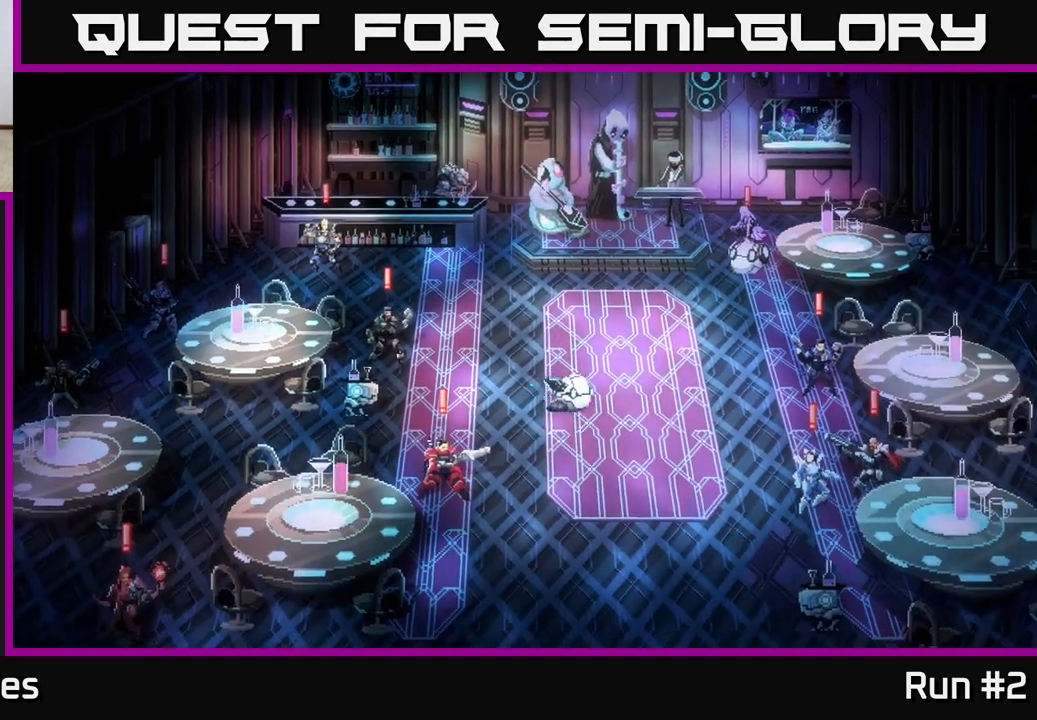
{"buttons": ["B"], "left_stick": "down-right", "right_stick": "center", "events": [[400, "left_stick", "down-right"]]}
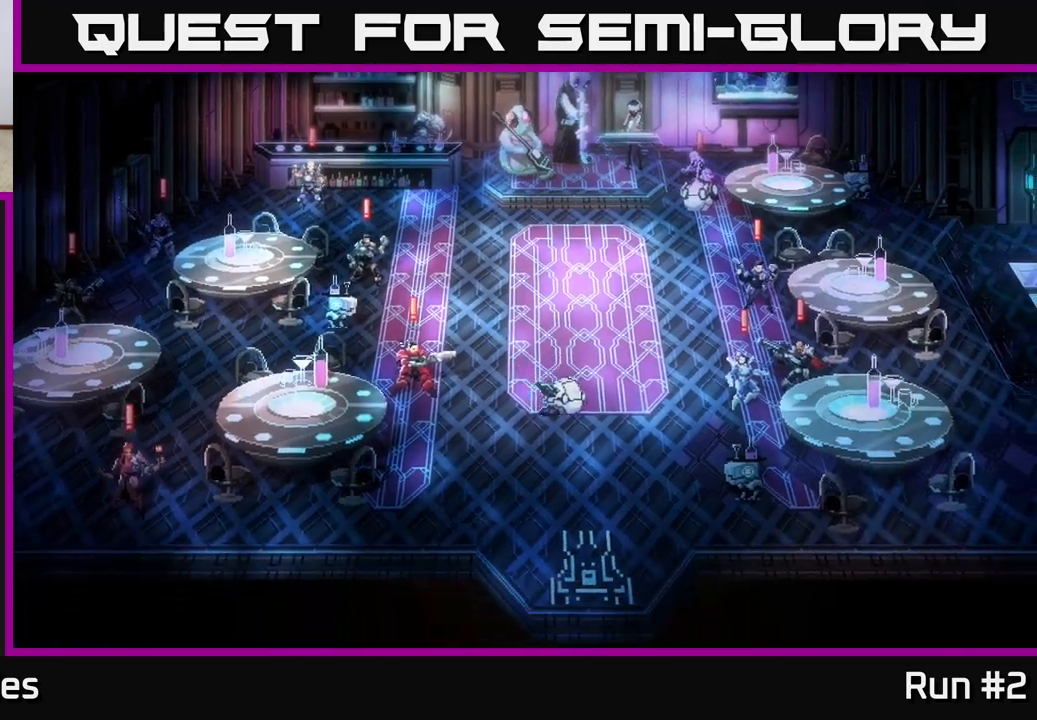
{"buttons": ["B"], "left_stick": "down", "right_stick": "center", "events": [[17, "left_stick", "down"]]}
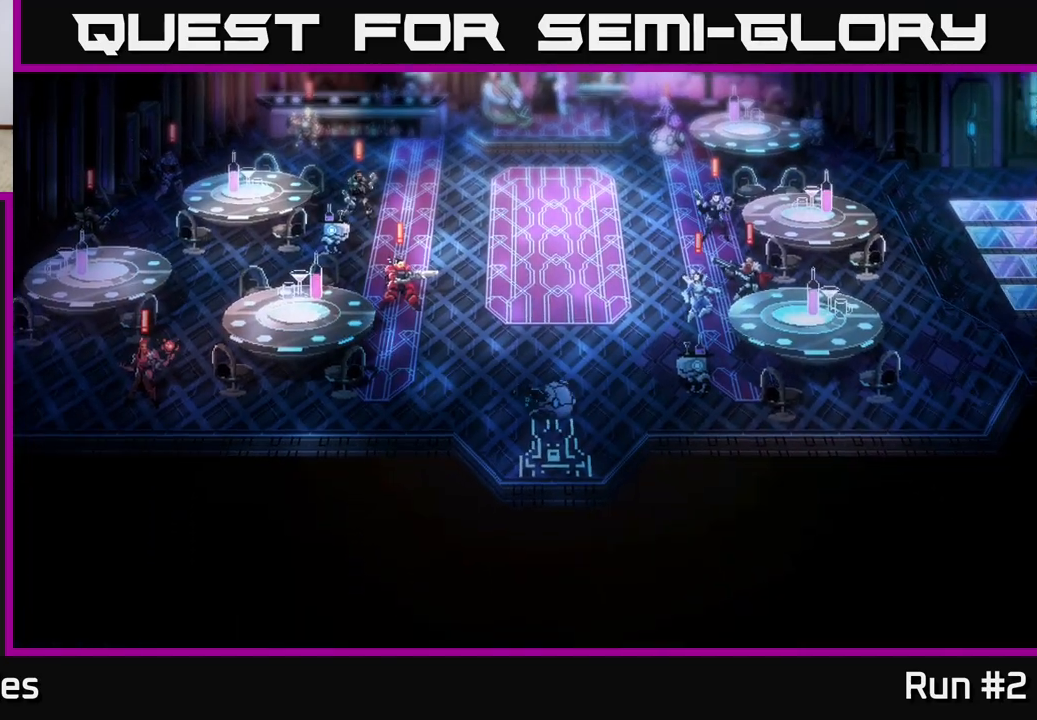
{"buttons": [], "left_stick": "down", "right_stick": "center", "events": [[17, "A", "down"], [117, "B", "up"], [150, "A", "up"], [217, "A", "down"], [367, "A", "up"]]}
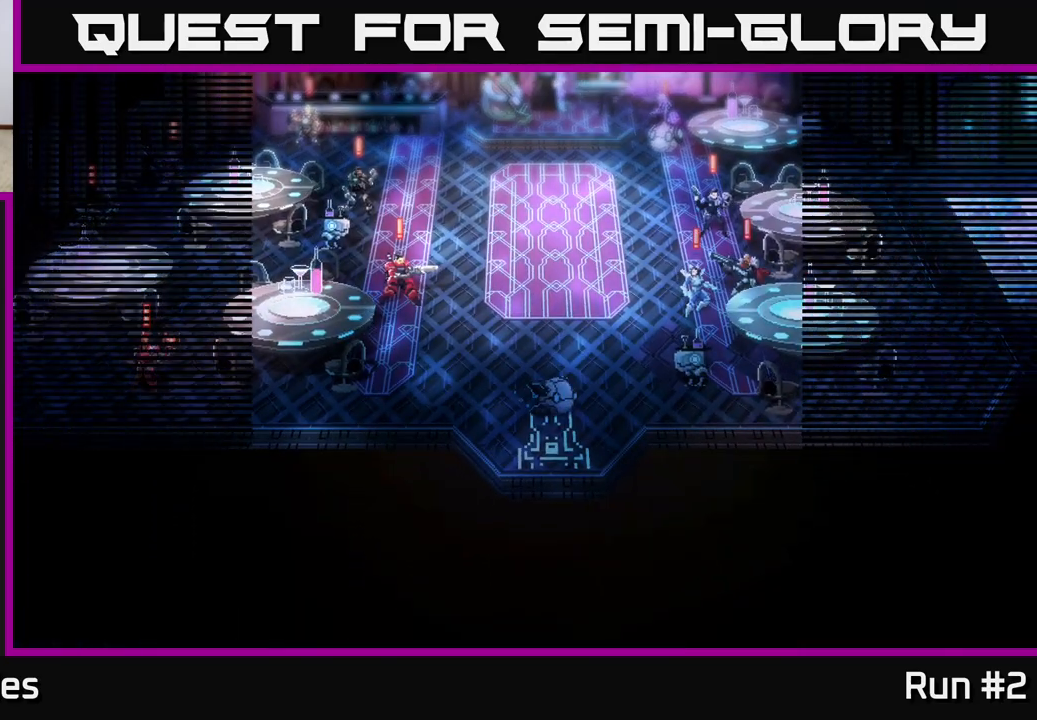
{"buttons": [], "left_stick": "center", "right_stick": "center", "events": [[33, "left_stick", "center"], [83, "B", "down"], [250, "left_stick", "down"], [317, "B", "up"], [467, "left_stick", "center"]]}
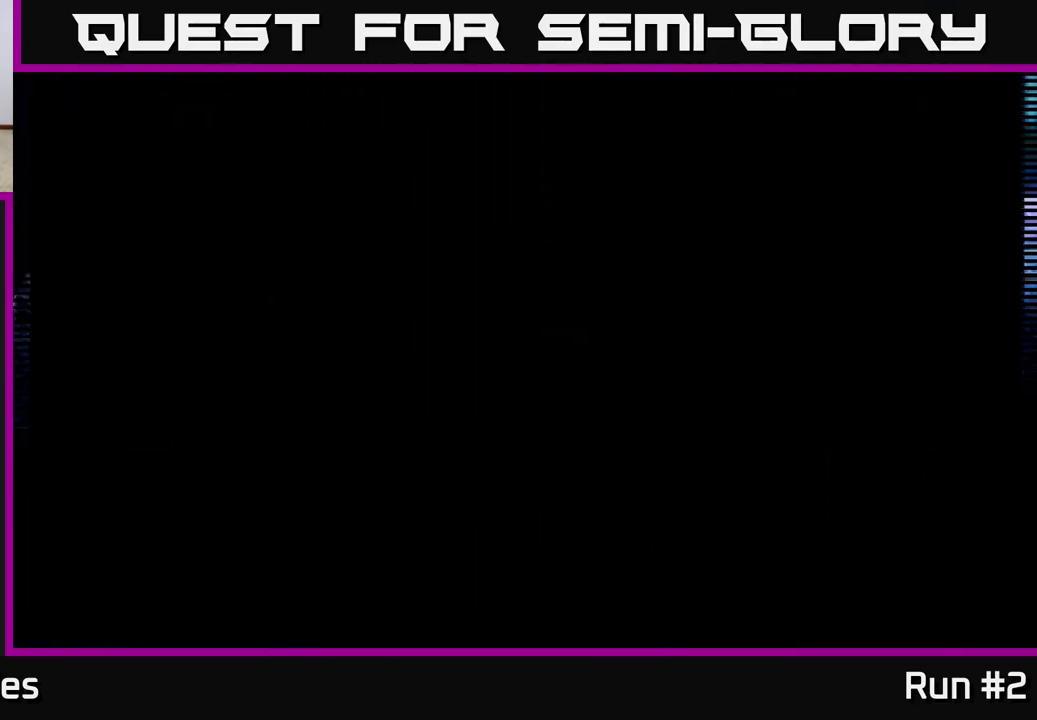
{"buttons": [], "left_stick": "down", "right_stick": "center", "events": [[117, "left_stick", "down"], [167, "B", "down"], [417, "B", "up"]]}
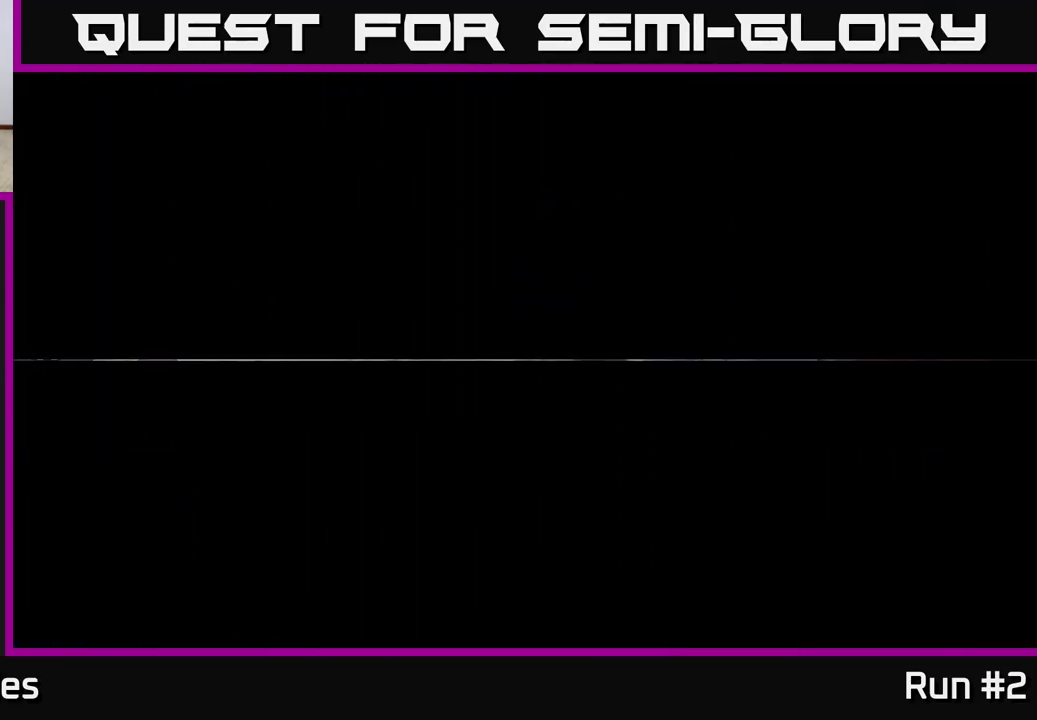
{"buttons": ["B"], "left_stick": "down", "right_stick": "center", "events": [[367, "B", "down"]]}
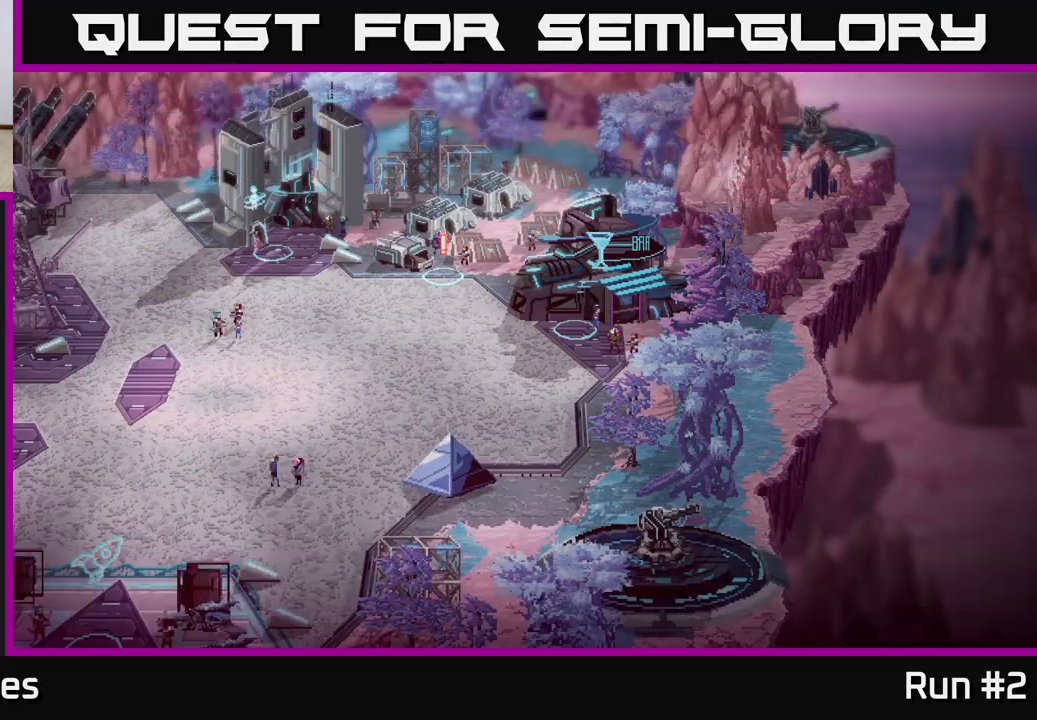
{"buttons": ["B"], "left_stick": "down-left", "right_stick": "center", "events": [[67, "B", "up"], [250, "left_stick", "down-left"], [300, "B", "down"]]}
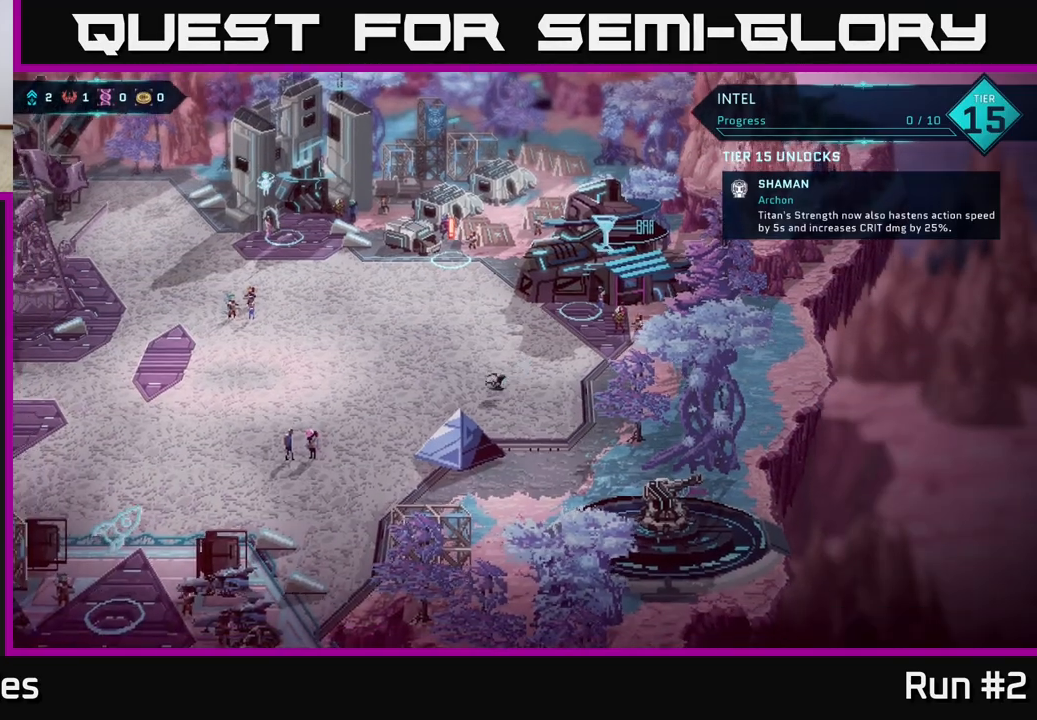
{"buttons": ["B"], "left_stick": "down-left", "right_stick": "center", "events": []}
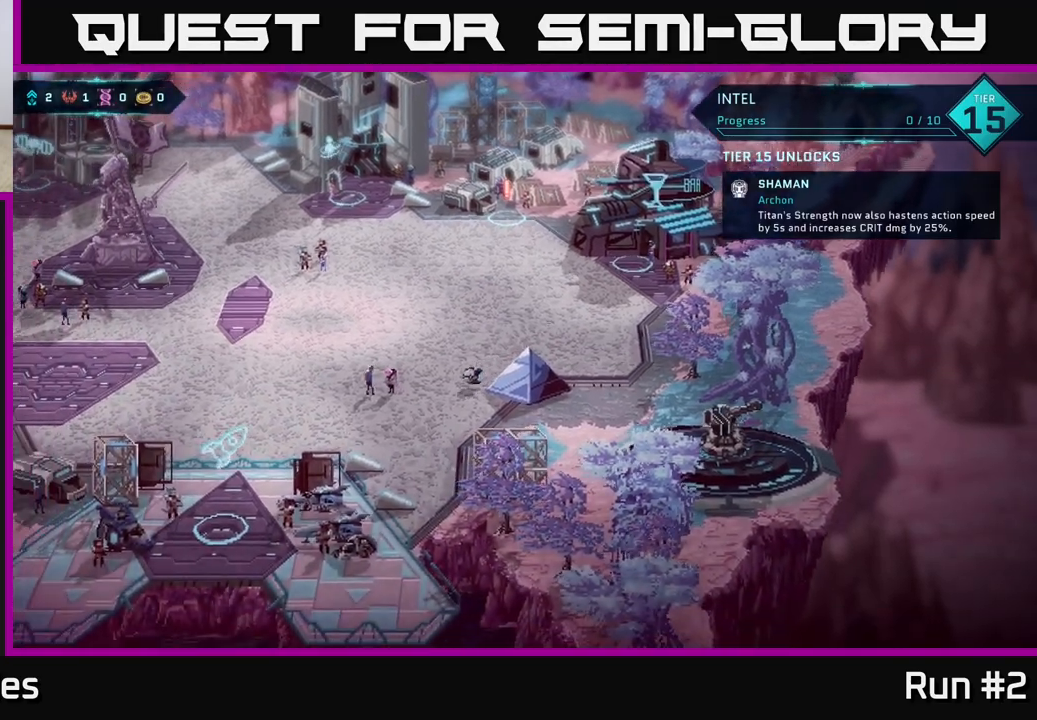
{"buttons": ["B"], "left_stick": "down-left", "right_stick": "center", "events": [[67, "left_stick", "left"], [267, "left_stick", "down-left"]]}
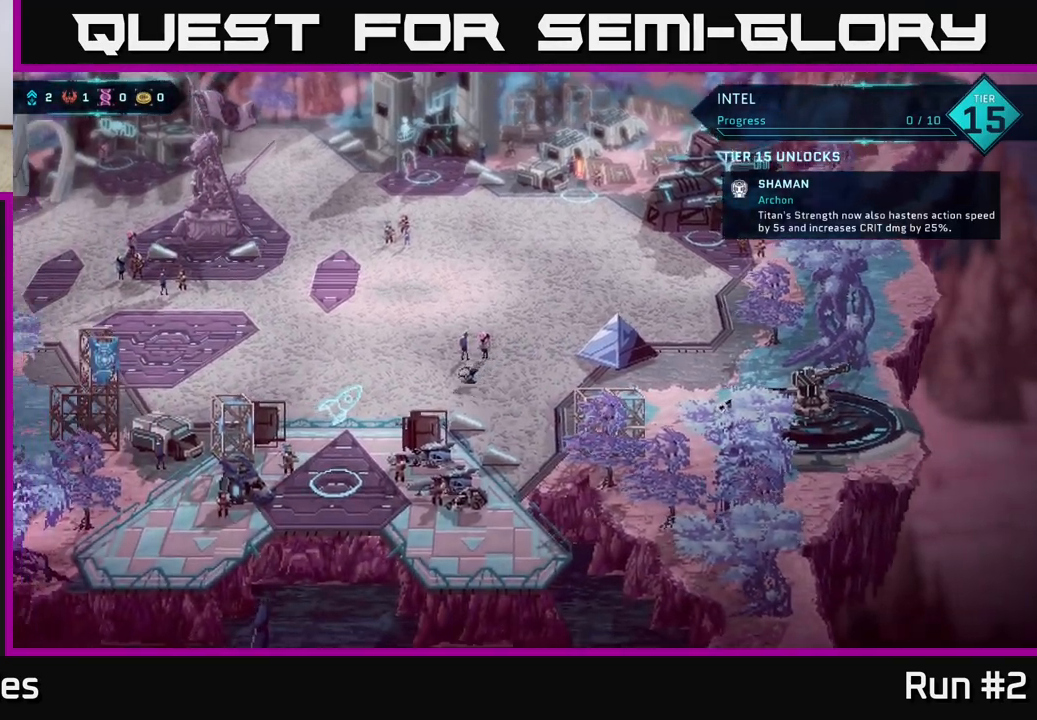
{"buttons": ["B"], "left_stick": "down", "right_stick": "center", "events": [[417, "left_stick", "down"]]}
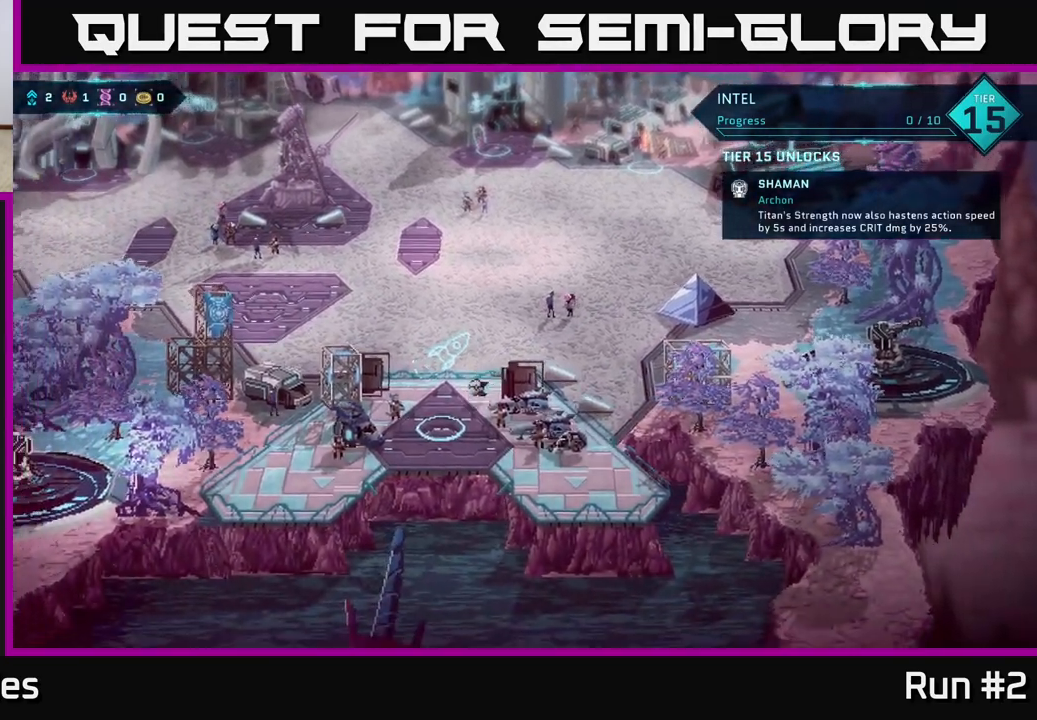
{"buttons": [], "left_stick": "up-left", "right_stick": "center", "events": [[133, "B", "up"], [217, "left_stick", "center"], [417, "left_stick", "up-left"]]}
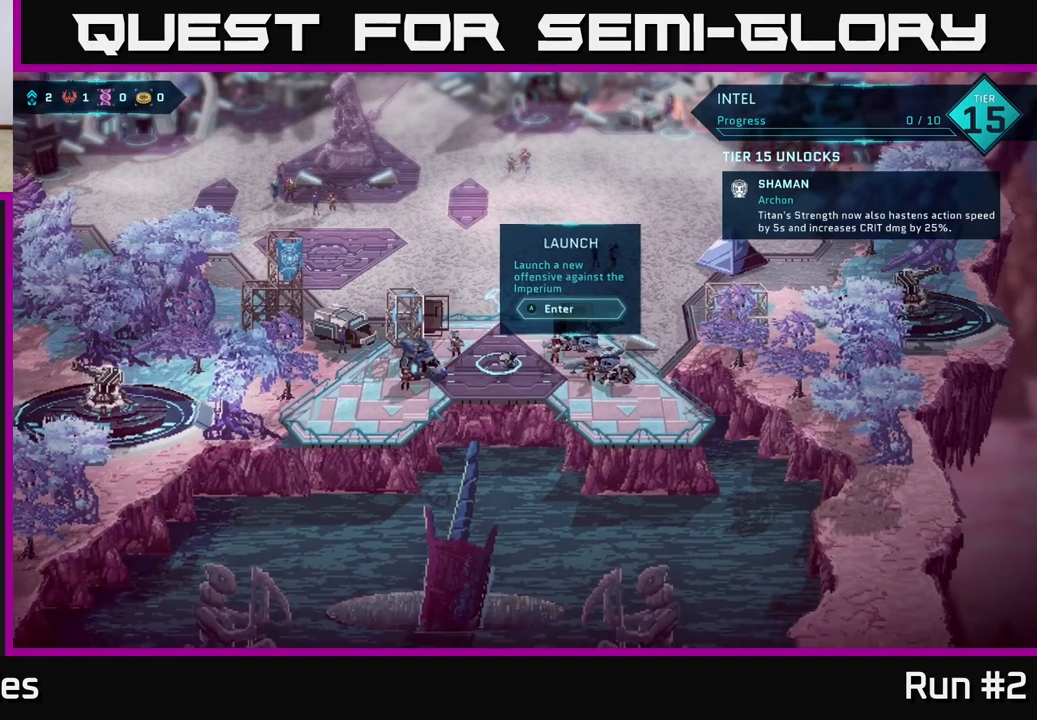
{"buttons": [], "left_stick": "center", "right_stick": "center", "events": [[83, "left_stick", "center"], [117, "A", "down"], [200, "A", "up"]]}
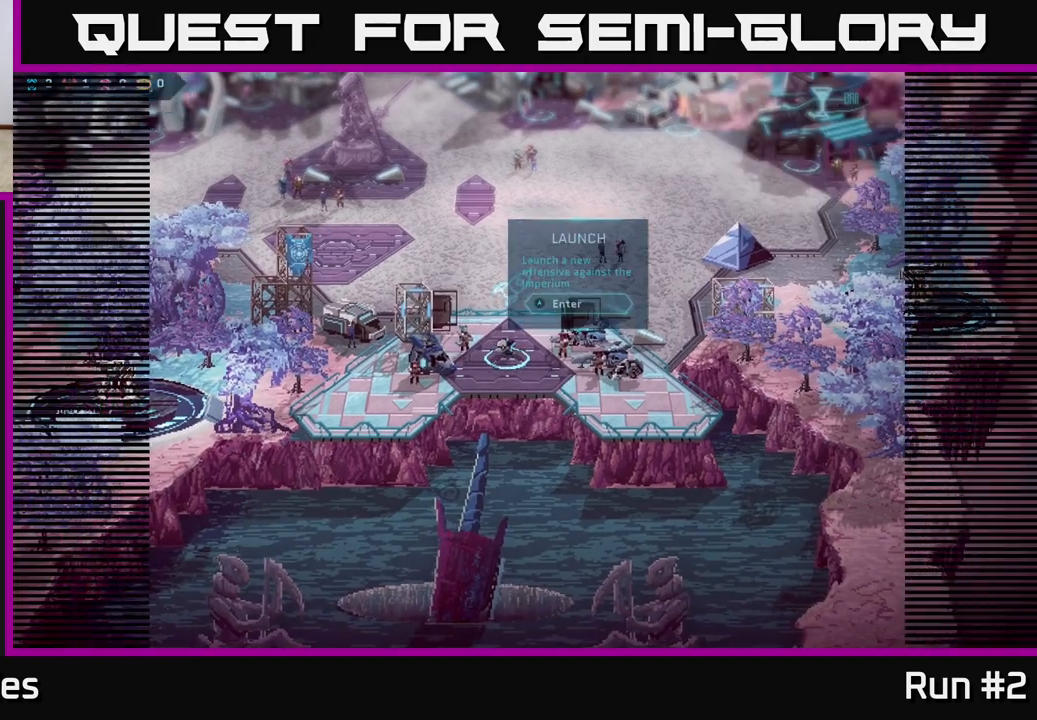
{"buttons": [], "left_stick": "center", "right_stick": "center", "events": []}
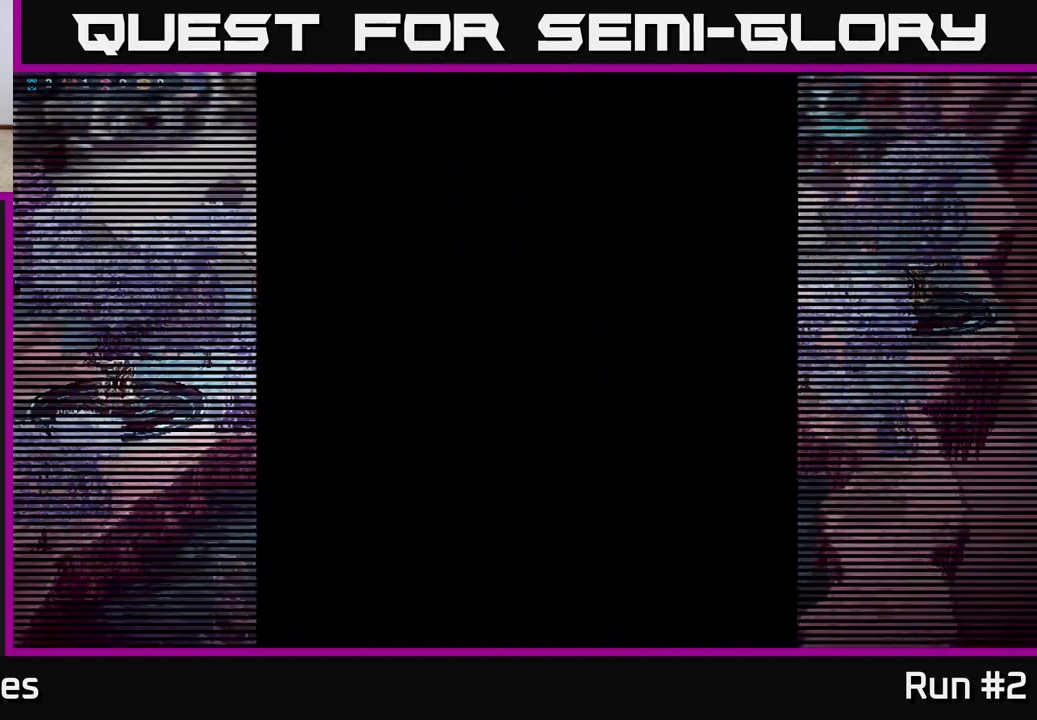
{"buttons": [], "left_stick": "center", "right_stick": "center", "events": []}
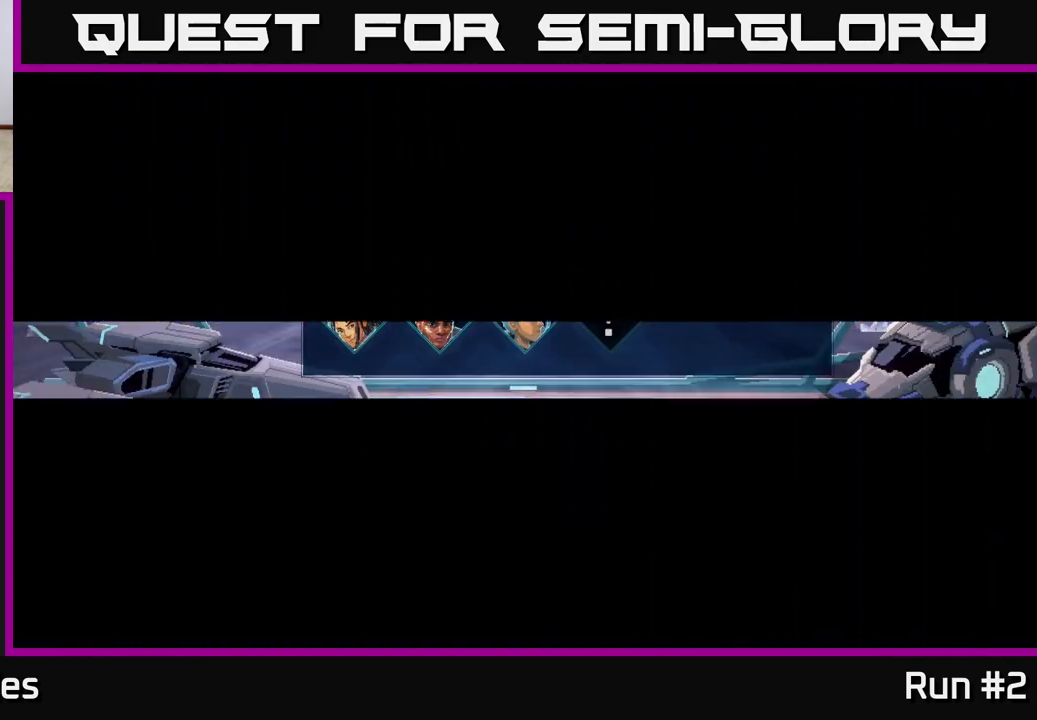
{"buttons": [], "left_stick": "center", "right_stick": "center", "events": []}
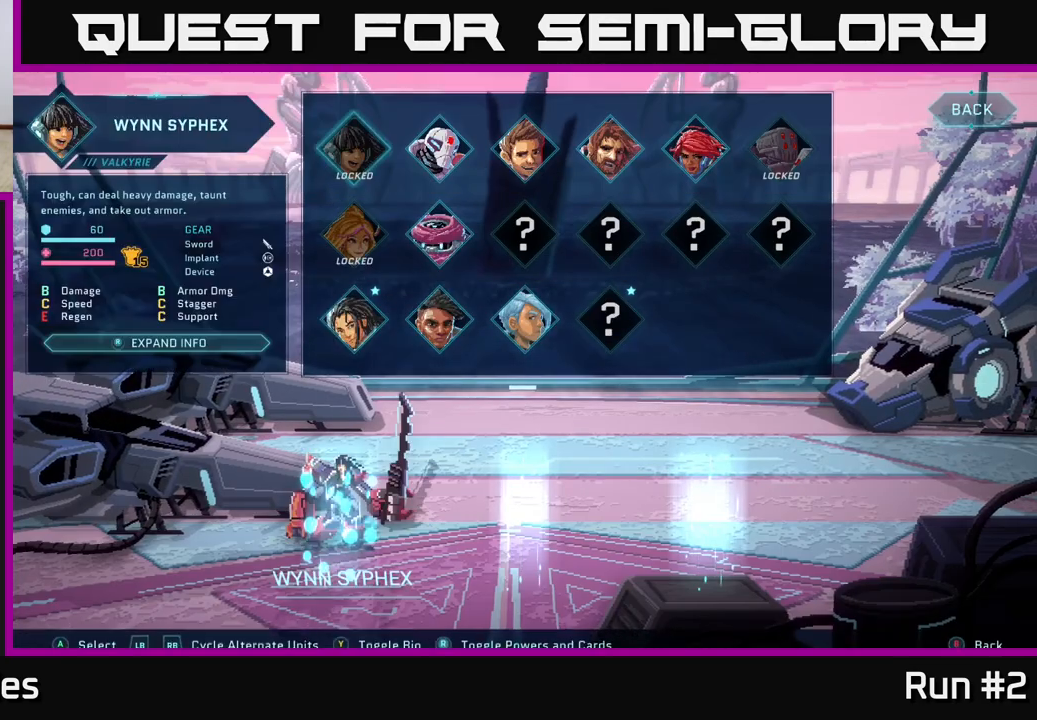
{"buttons": [], "left_stick": "down-right", "right_stick": "center", "events": [[33, "left_stick", "down"], [217, "left_stick", "center"], [367, "left_stick", "down-right"]]}
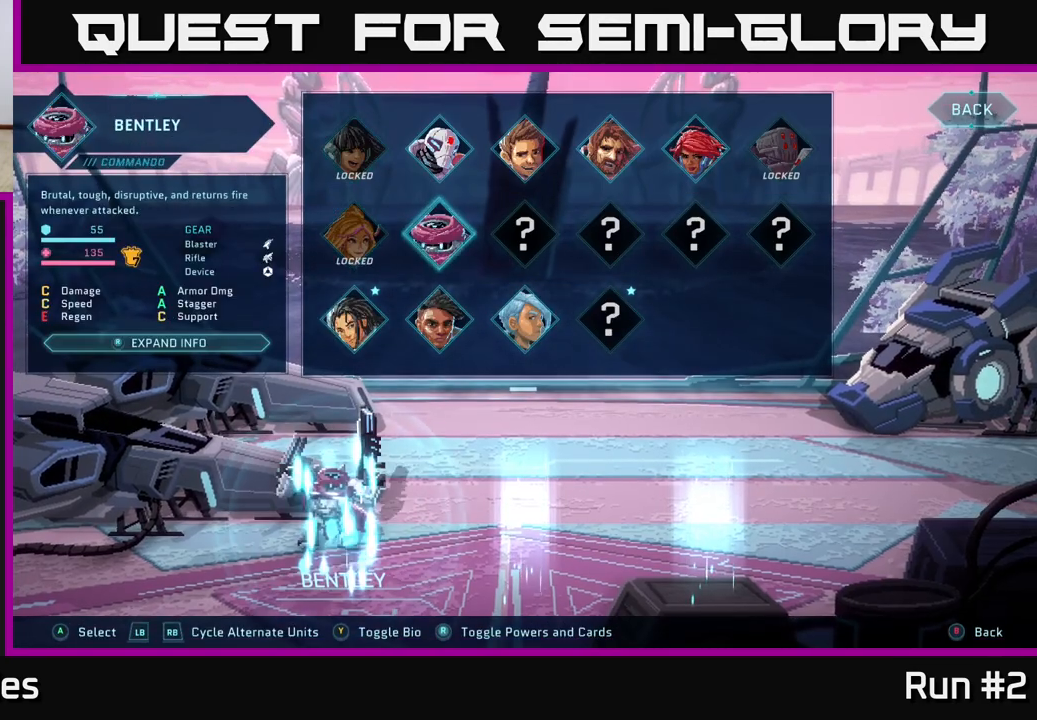
{"buttons": [], "left_stick": "down", "right_stick": "center", "events": [[117, "left_stick", "center"], [333, "left_stick", "down"]]}
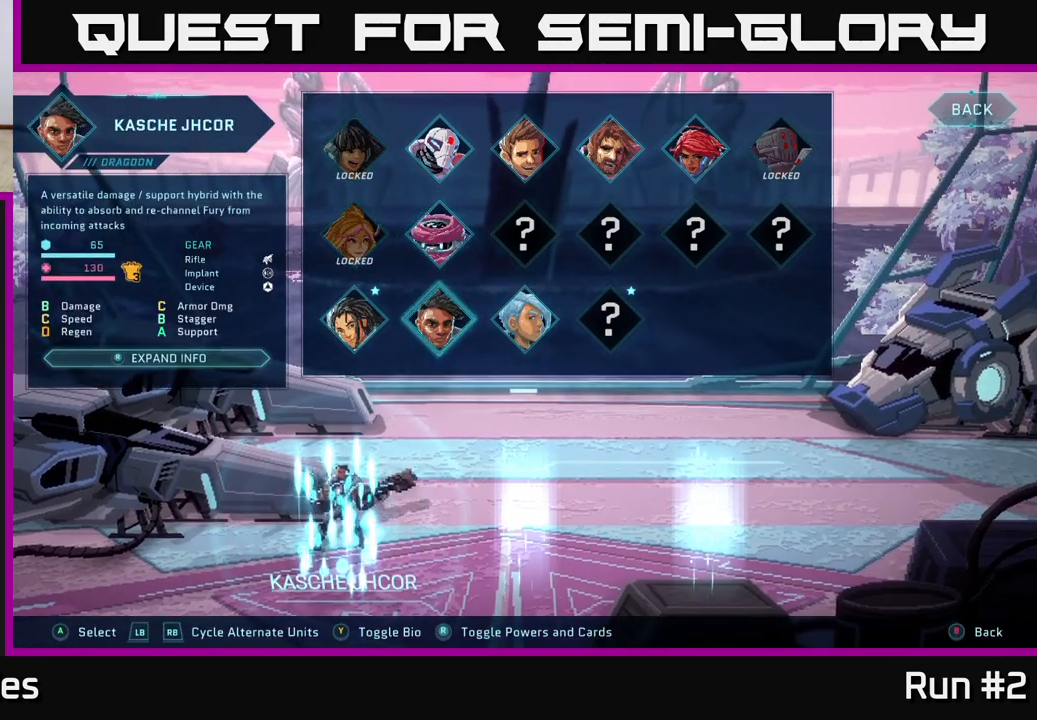
{"buttons": [], "left_stick": "center", "right_stick": "center", "events": [[17, "left_stick", "center"], [167, "left_stick", "left"], [317, "left_stick", "center"]]}
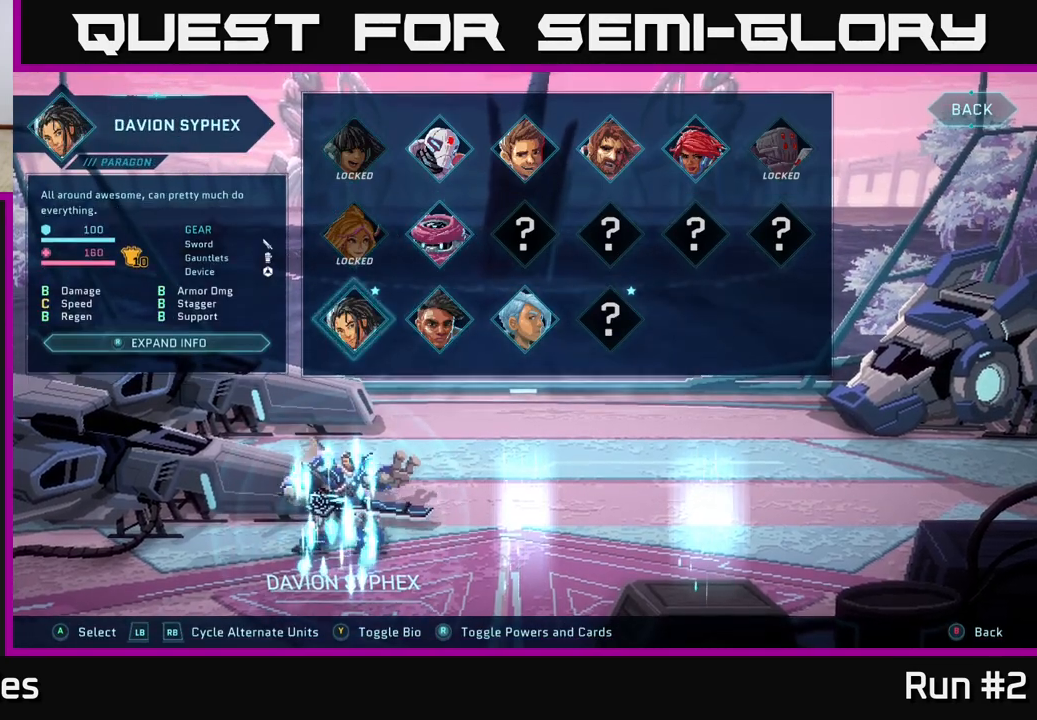
{"buttons": [], "left_stick": "center", "right_stick": "center", "events": []}
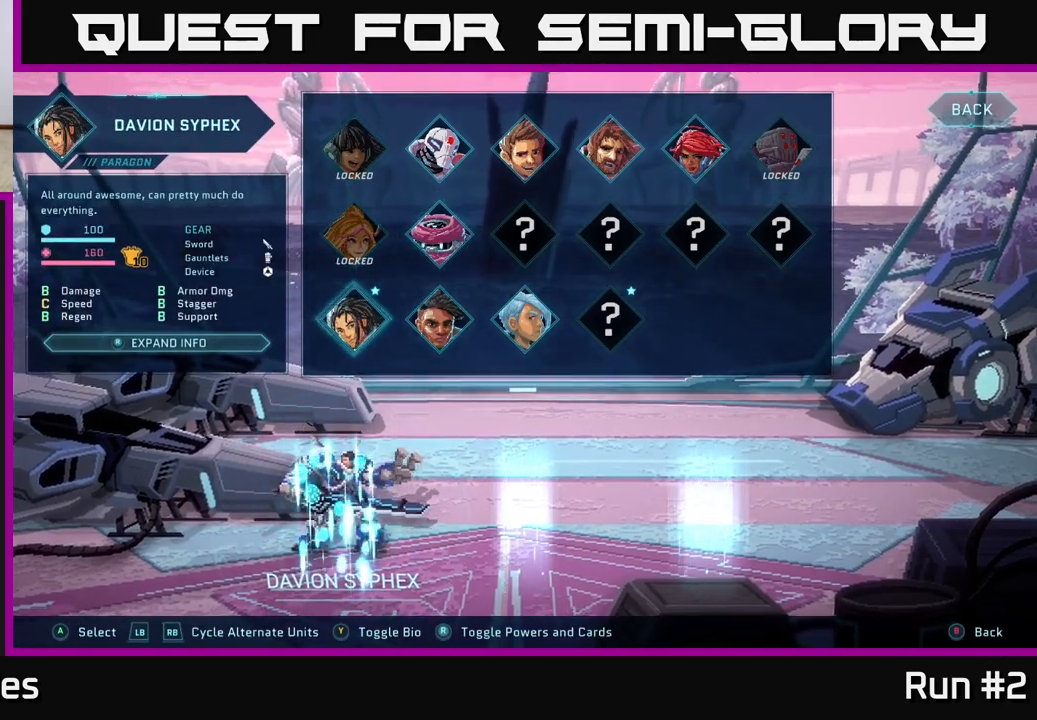
{"buttons": [], "left_stick": "right", "right_stick": "center", "events": [[383, "left_stick", "right"]]}
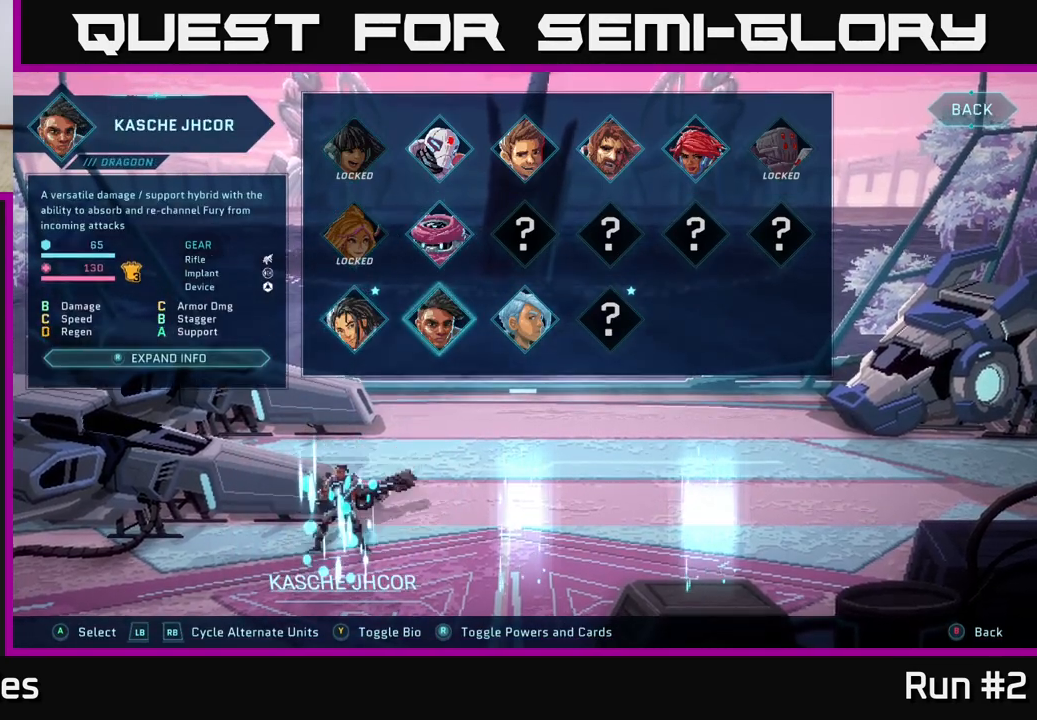
{"buttons": [], "left_stick": "center", "right_stick": "center", "events": [[83, "left_stick", "center"], [283, "left_stick", "left"], [467, "left_stick", "center"]]}
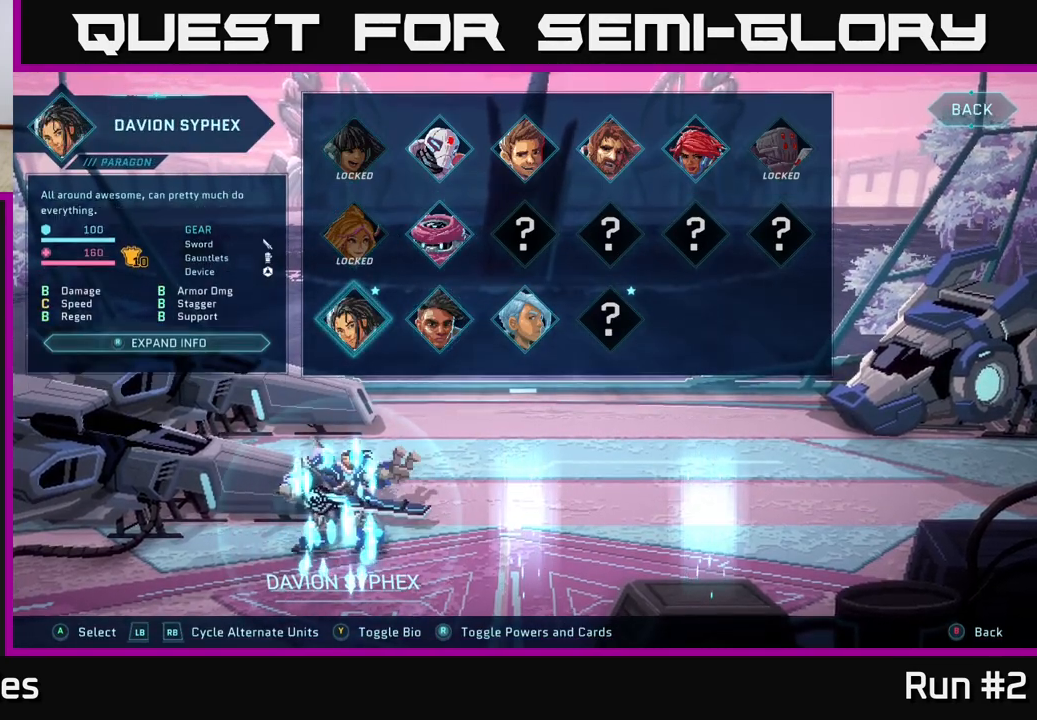
{"buttons": [], "left_stick": "center", "right_stick": "center", "events": []}
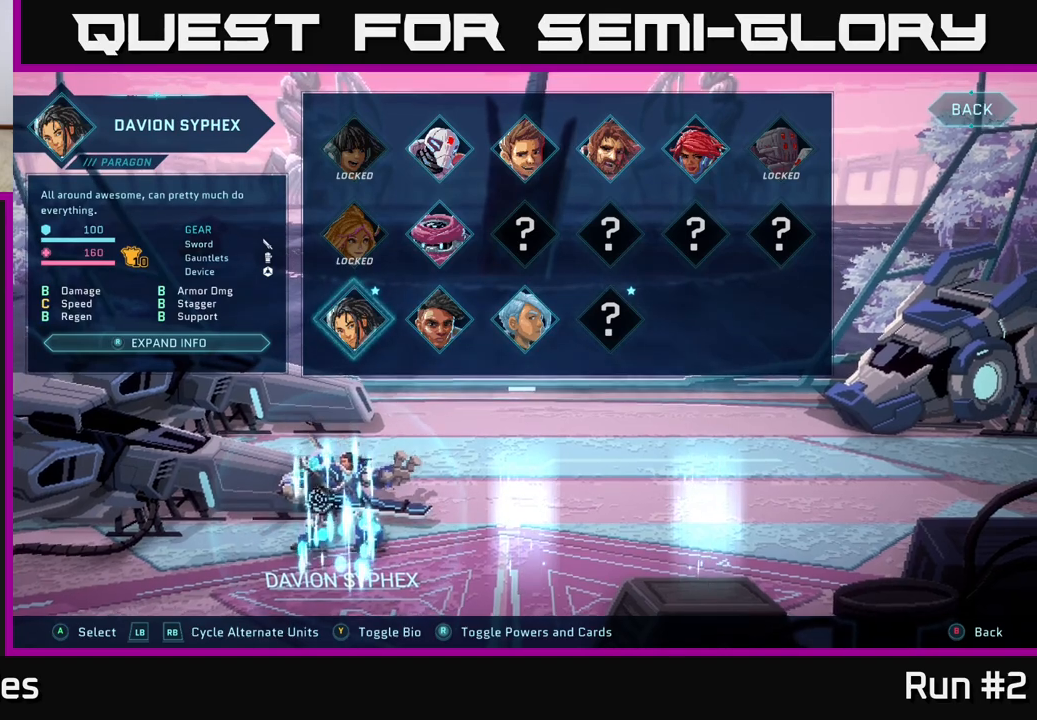
{"buttons": [], "left_stick": "right", "right_stick": "center", "events": [[500, "left_stick", "right"]]}
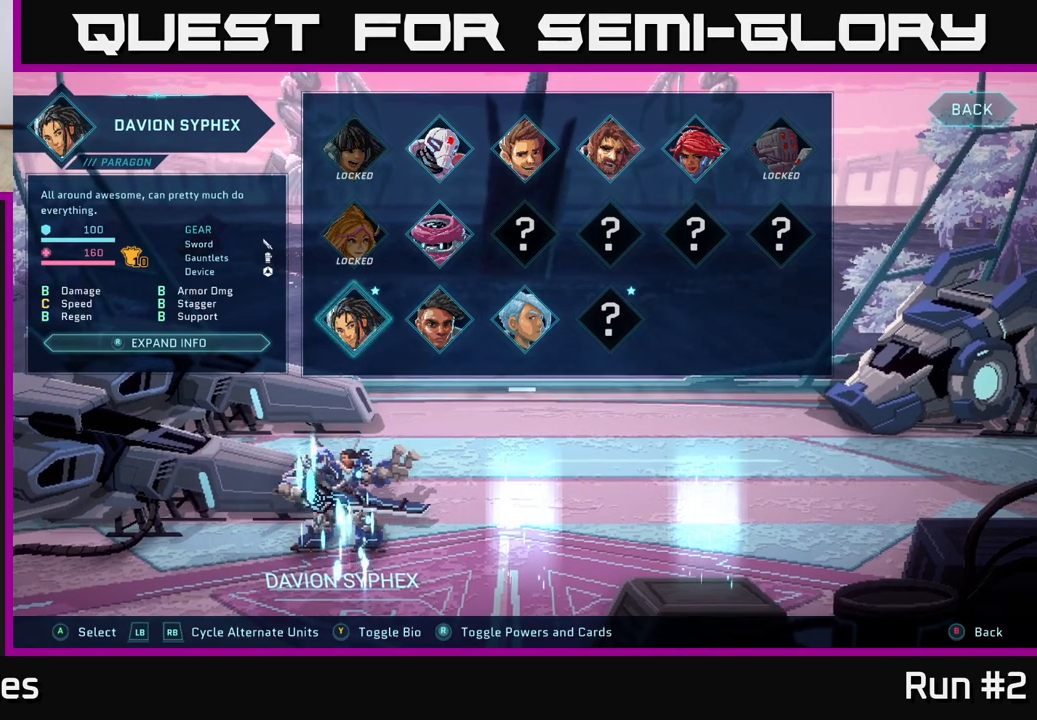
{"buttons": [], "left_stick": "left", "right_stick": "center", "events": [[167, "left_stick", "center"], [367, "left_stick", "left"]]}
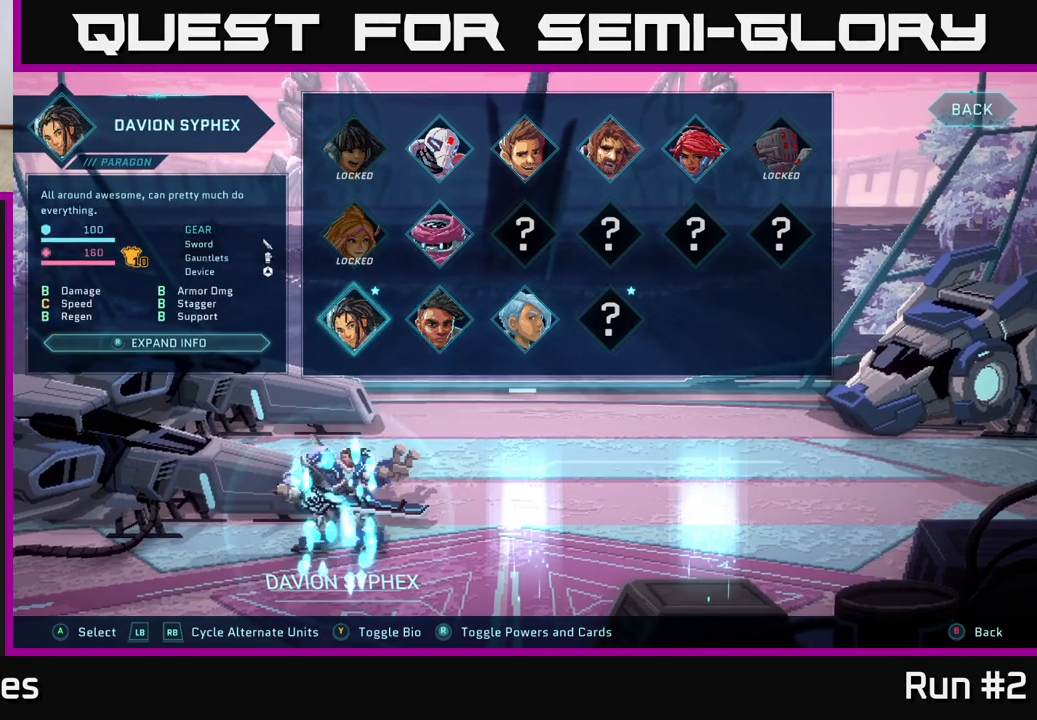
{"buttons": [], "left_stick": "center", "right_stick": "center", "events": [[33, "left_stick", "center"]]}
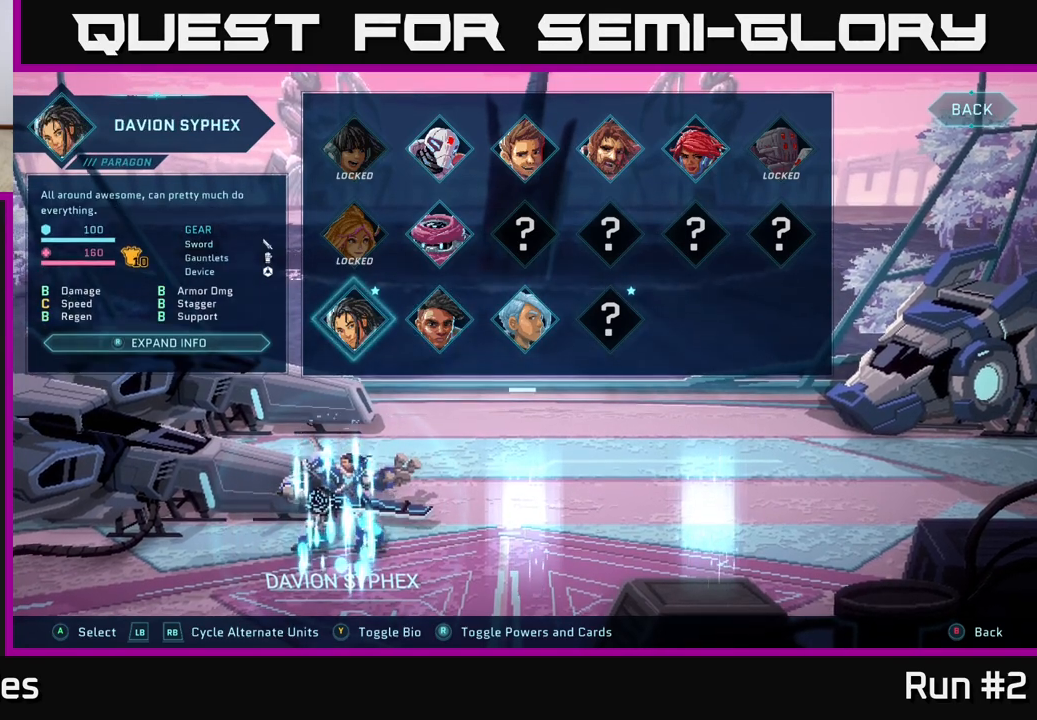
{"buttons": [], "left_stick": "center", "right_stick": "center", "events": []}
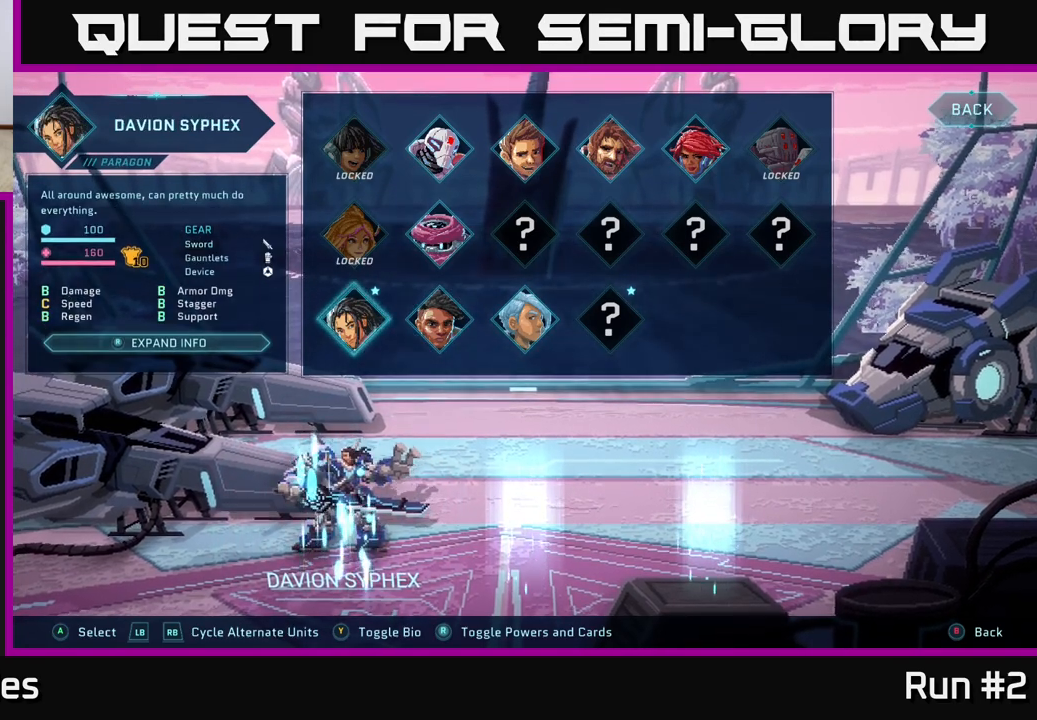
{"buttons": [], "left_stick": "center", "right_stick": "center", "events": []}
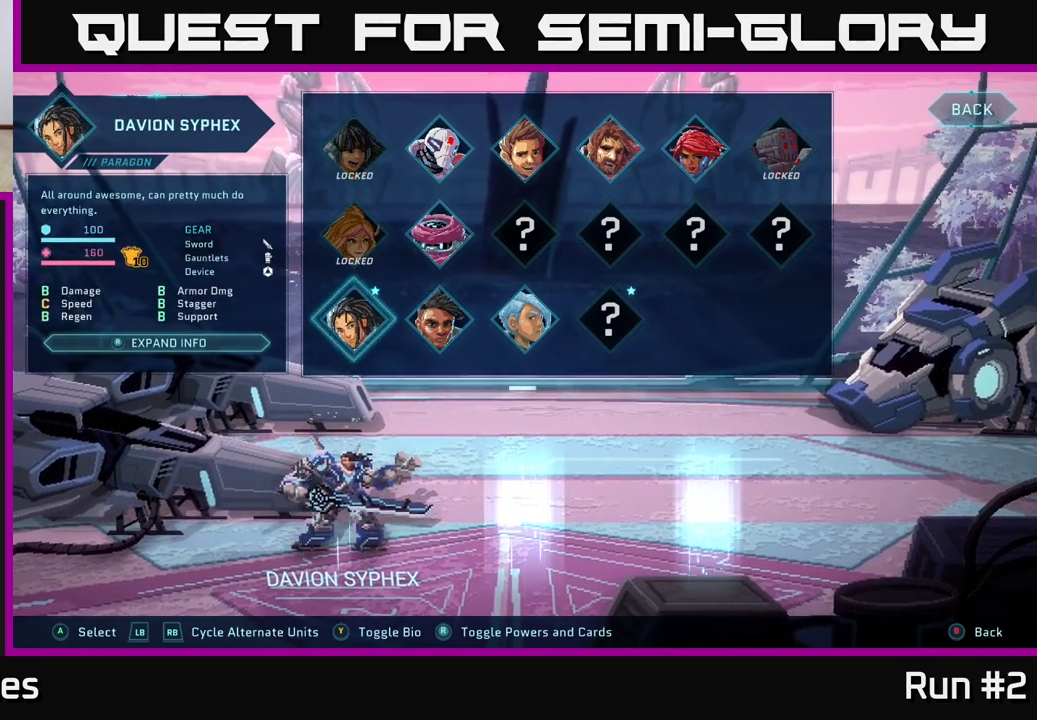
{"buttons": [], "left_stick": "center", "right_stick": "center", "events": []}